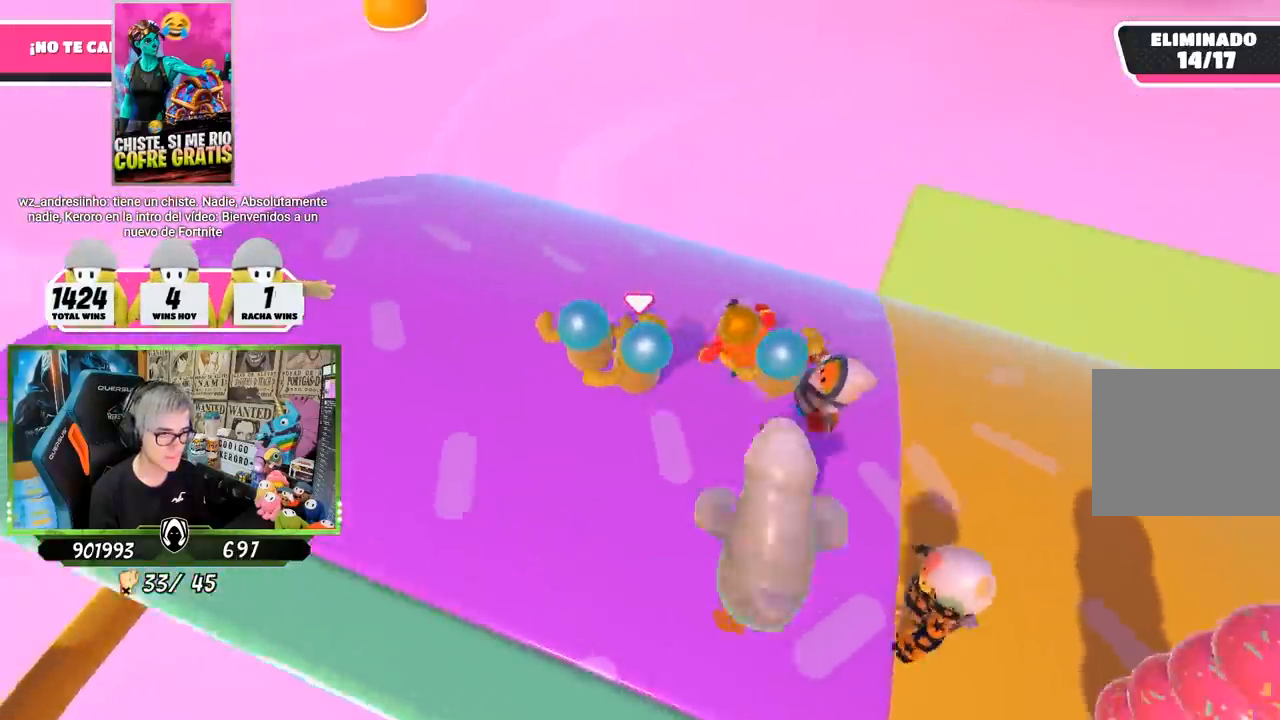
Gameplay with a controller (PlayStation layout); each line is a JSON object with the inputs held at the frame after it. "events" lists button and stick changes between this image and that frame as [ms after this image, input, new state], when the widget could be followed in between. Not read: R1.
{"buttons": [], "left_stick": "up-left", "right_stick": "right", "events": []}
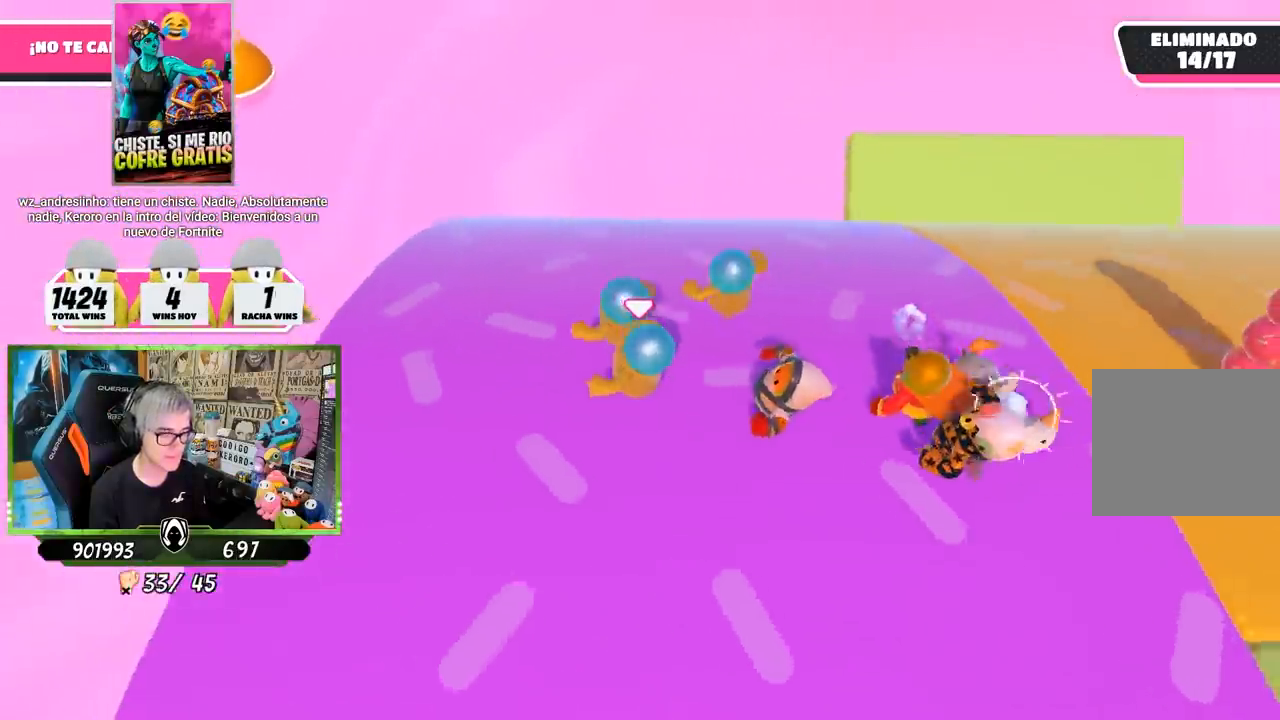
{"buttons": [], "left_stick": "left", "right_stick": "up-right", "events": [[167, "left_stick", "up"], [167, "right_stick", "up-right"], [300, "left_stick", "up-right"], [500, "left_stick", "left"]]}
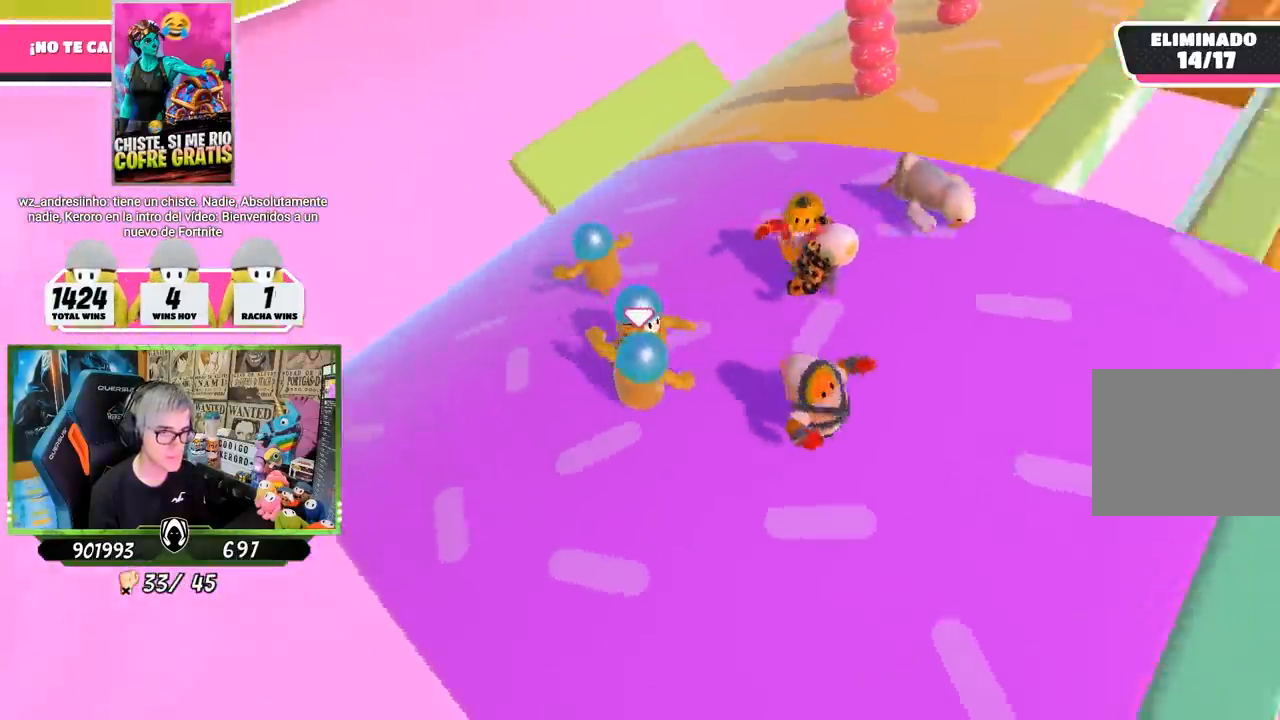
{"buttons": [], "left_stick": "up-left", "right_stick": "center", "events": [[350, "left_stick", "up-left"], [400, "right_stick", "center"]]}
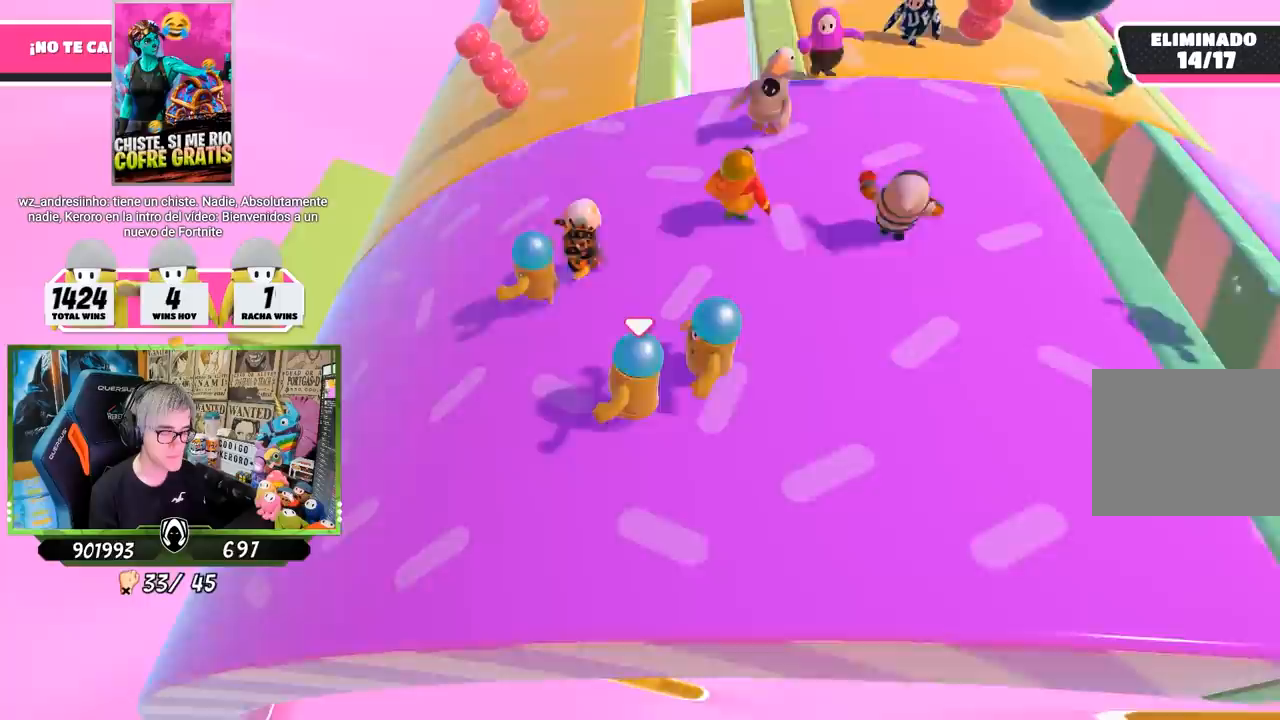
{"buttons": [], "left_stick": "left", "right_stick": "center", "events": [[167, "right_stick", "down"], [233, "left_stick", "left"], [500, "right_stick", "center"]]}
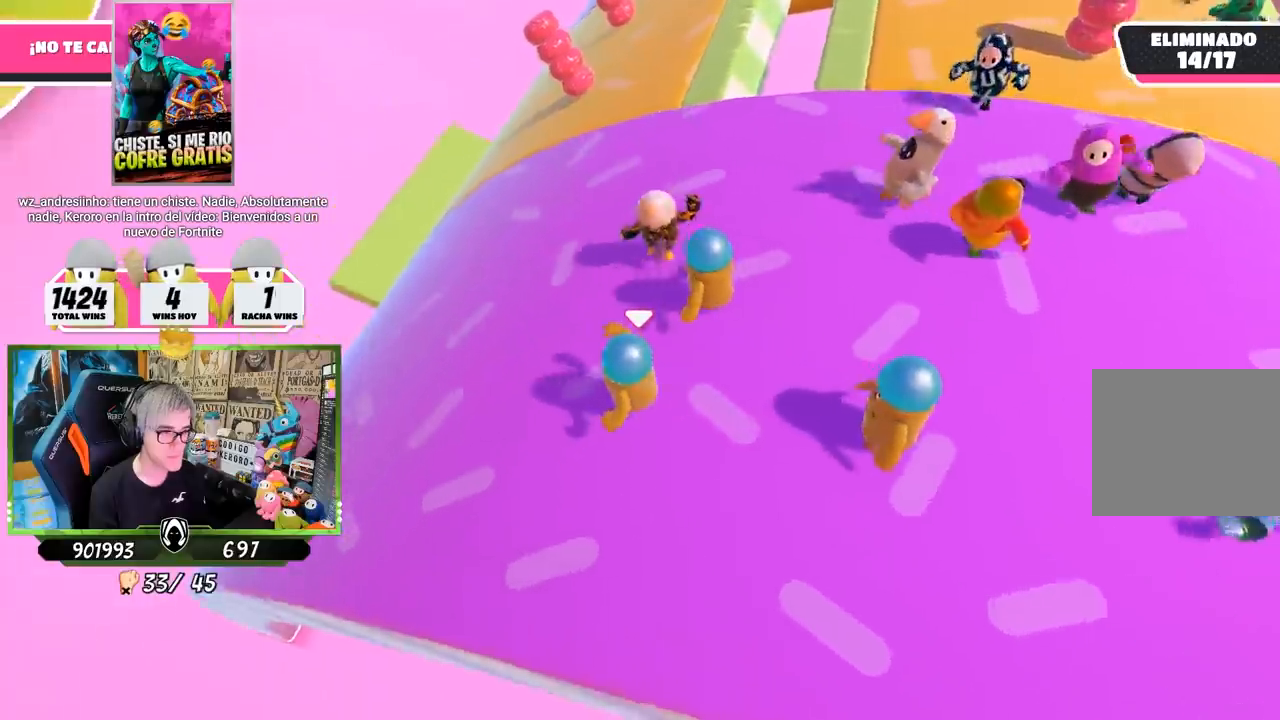
{"buttons": [], "left_stick": "center", "right_stick": "down", "events": [[133, "left_stick", "up-left"], [233, "right_stick", "down"], [333, "left_stick", "left"], [500, "left_stick", "center"]]}
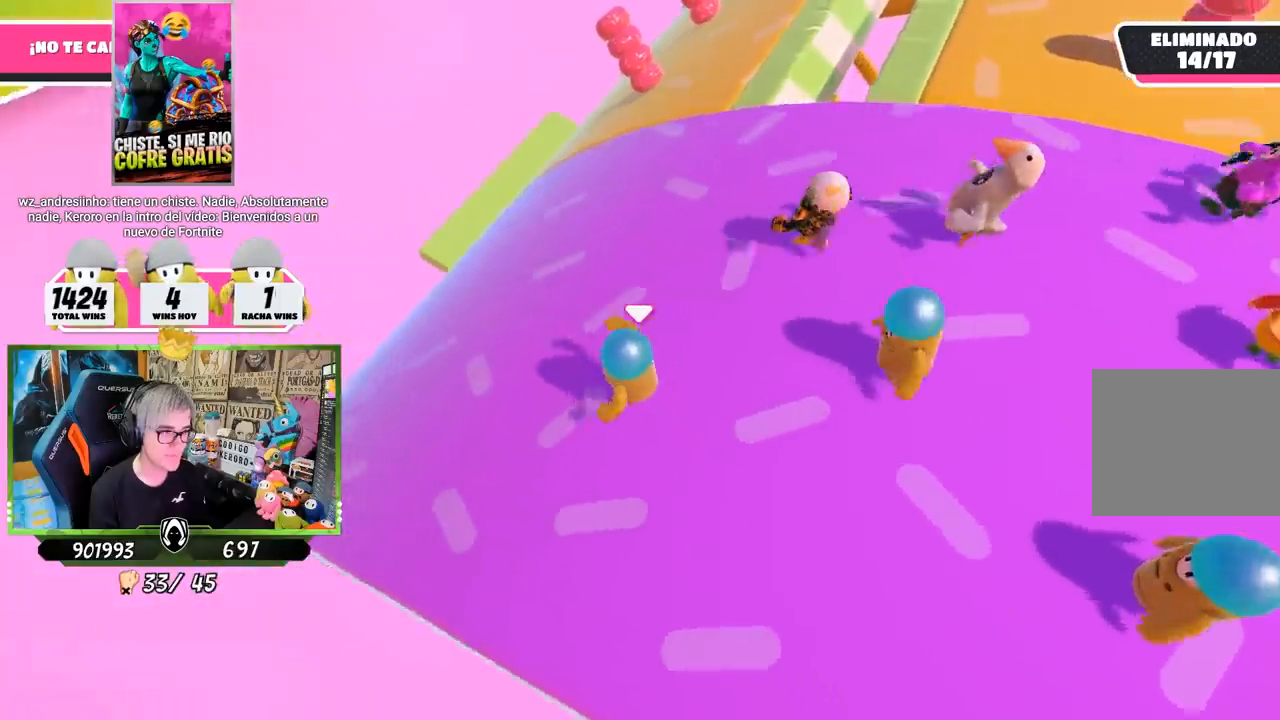
{"buttons": [], "left_stick": "up-left", "right_stick": "center", "events": [[100, "left_stick", "up-left"], [117, "right_stick", "center"]]}
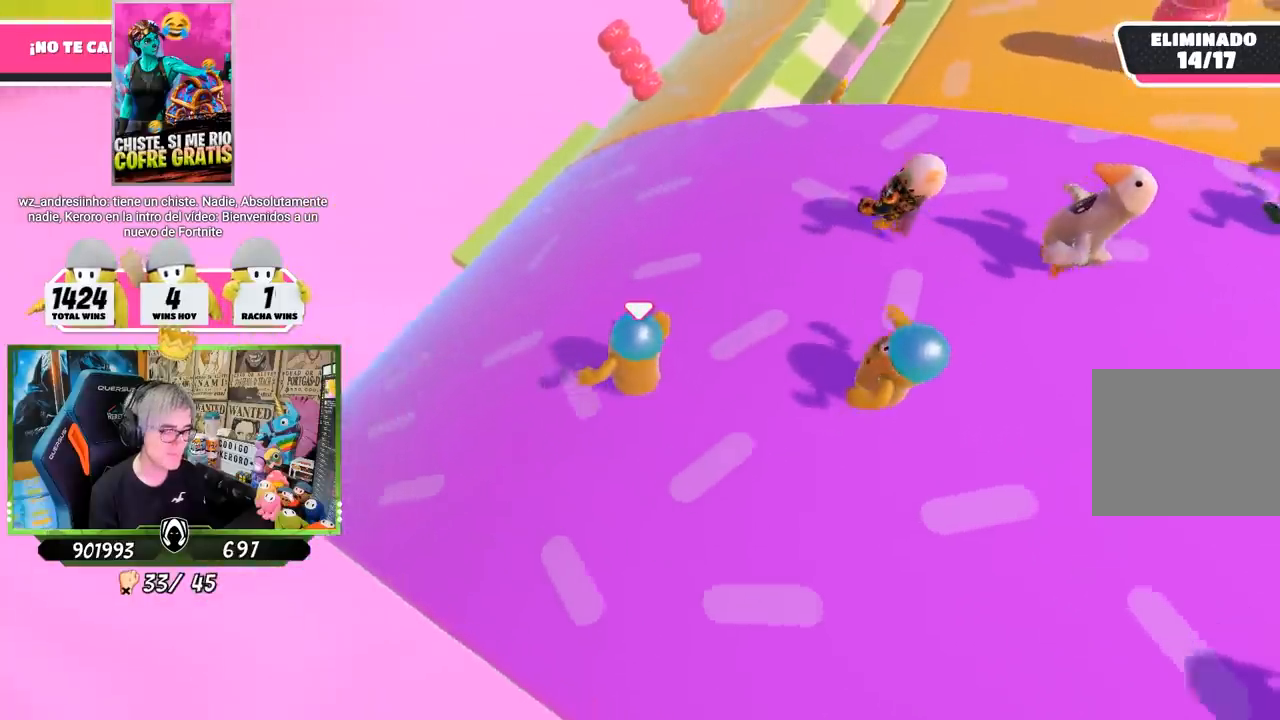
{"buttons": [], "left_stick": "left", "right_stick": "center", "events": [[67, "left_stick", "up"], [250, "left_stick", "up-left"], [500, "left_stick", "left"]]}
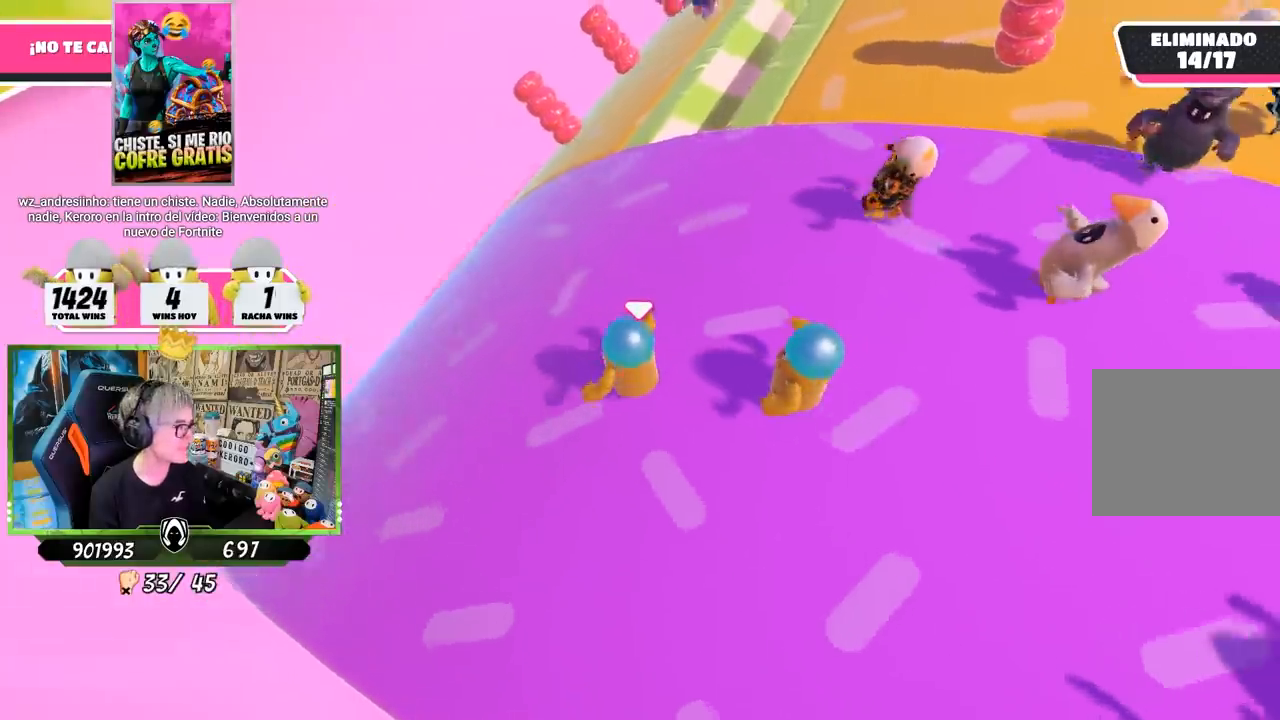
{"buttons": [], "left_stick": "up-left", "right_stick": "center", "events": [[167, "left_stick", "center"], [333, "left_stick", "left"], [433, "left_stick", "up-left"]]}
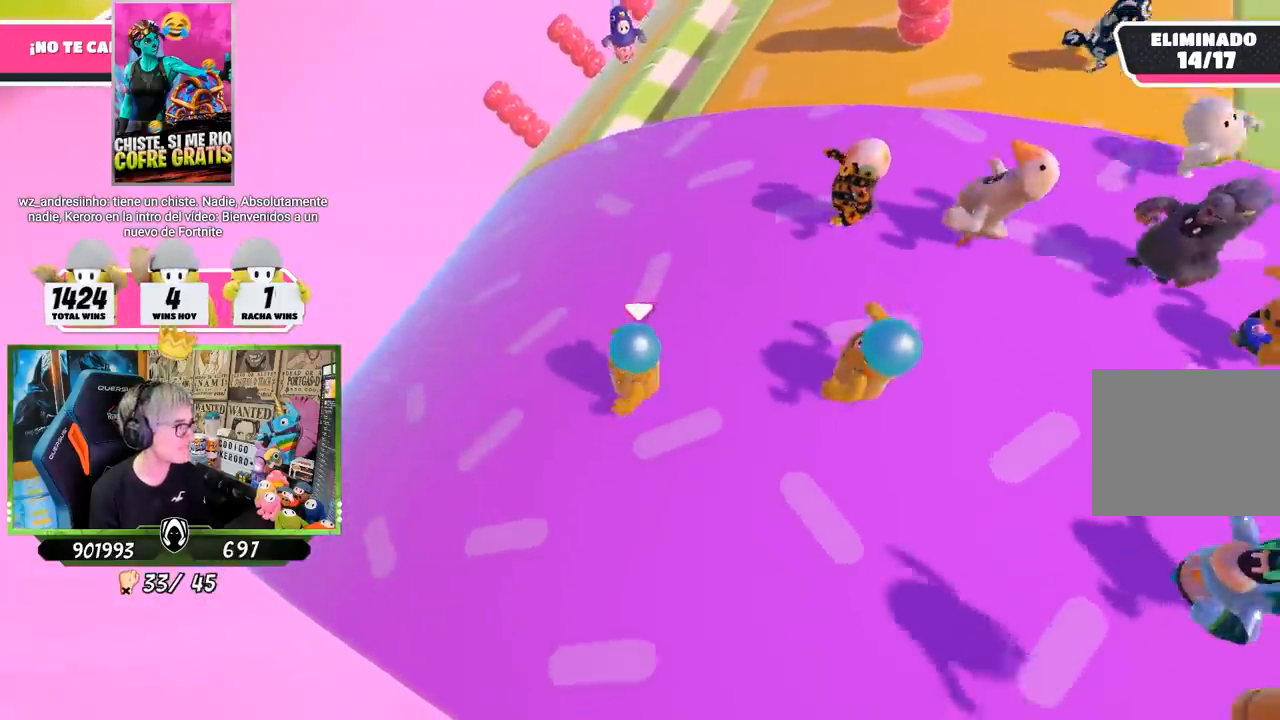
{"buttons": [], "left_stick": "down", "right_stick": "center", "events": [[233, "left_stick", "left"], [400, "left_stick", "down-left"], [500, "left_stick", "down"]]}
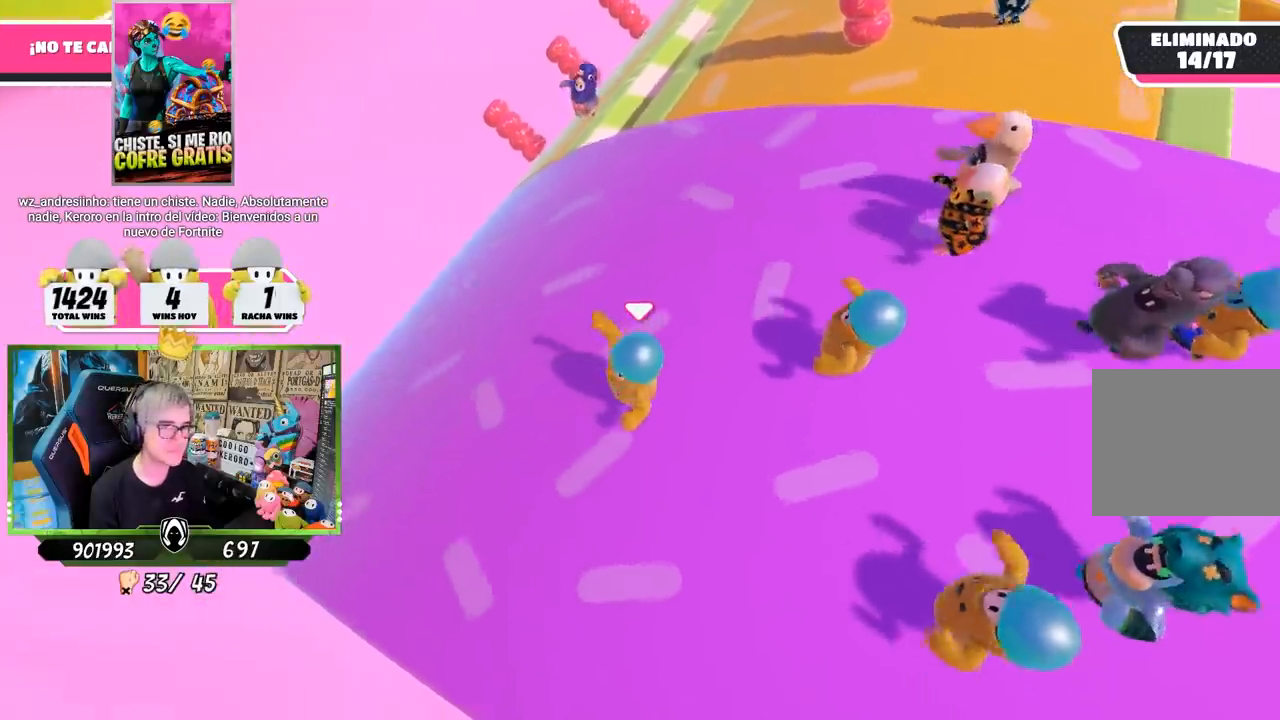
{"buttons": [], "left_stick": "up-left", "right_stick": "center", "events": [[133, "left_stick", "left"], [233, "left_stick", "up-left"]]}
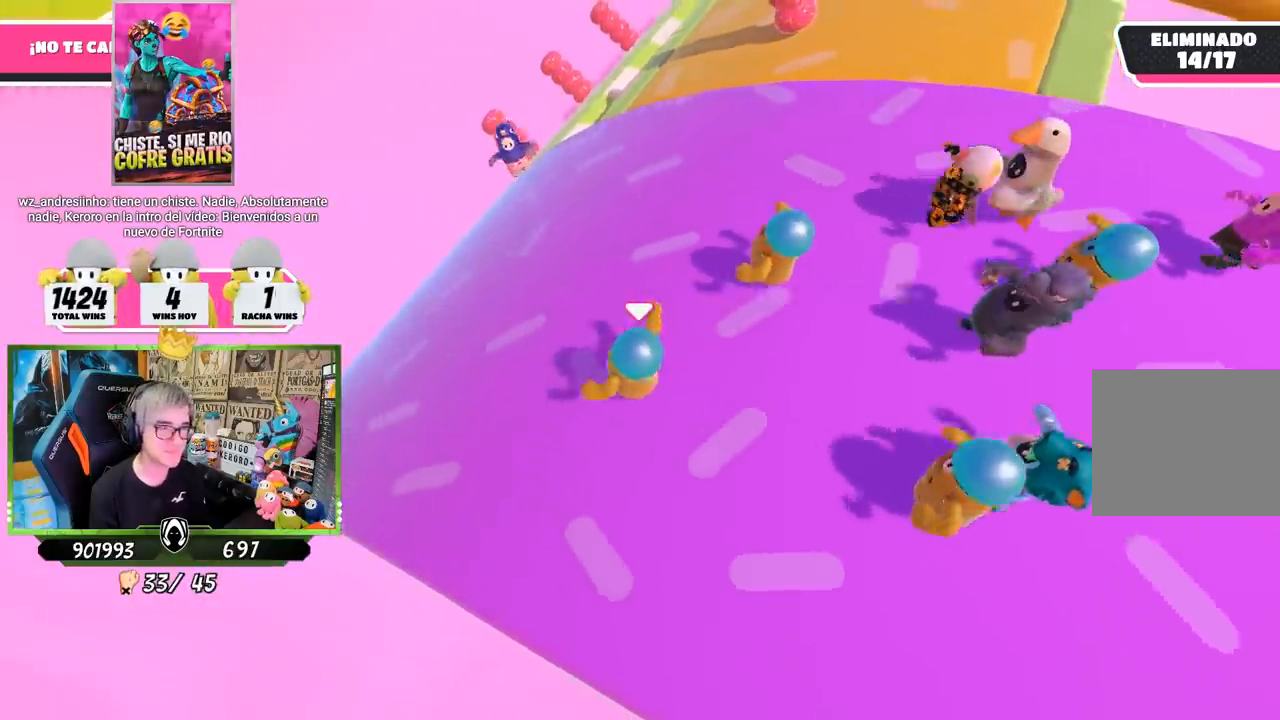
{"buttons": [], "left_stick": "center", "right_stick": "center", "events": [[467, "left_stick", "center"]]}
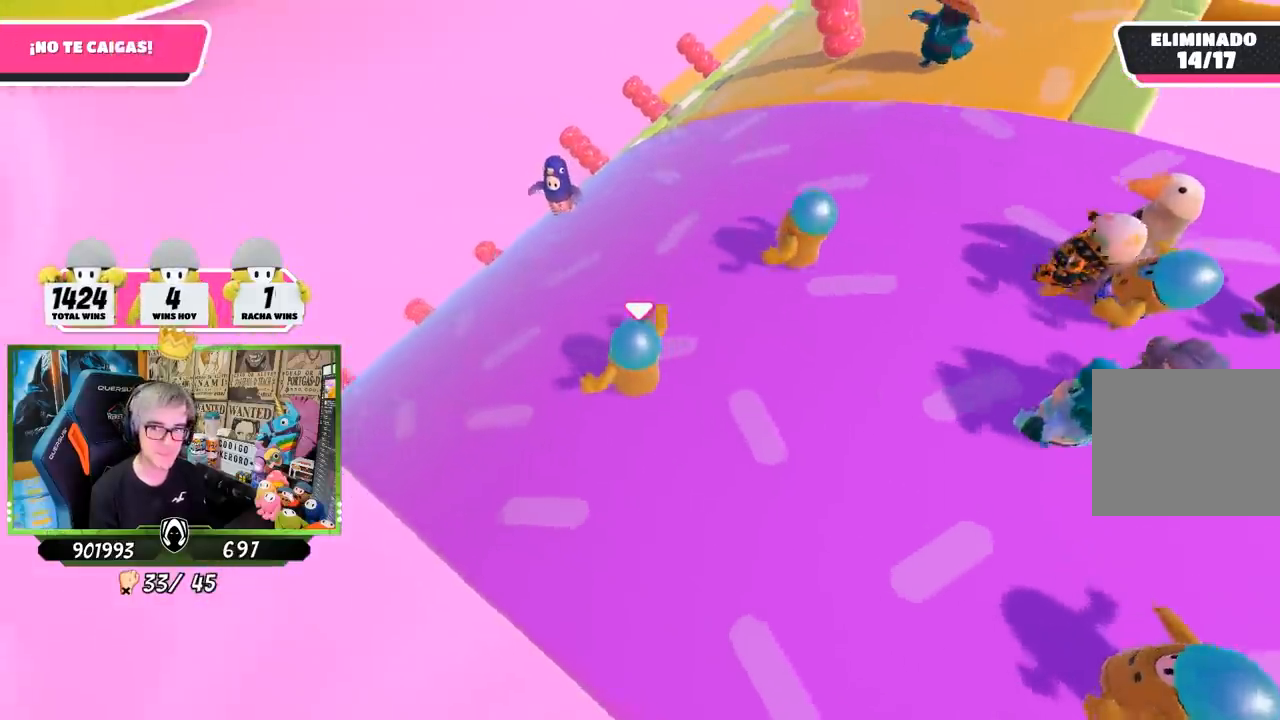
{"buttons": [], "left_stick": "up-left", "right_stick": "center", "events": [[33, "left_stick", "right"], [183, "left_stick", "left"], [400, "left_stick", "up-left"]]}
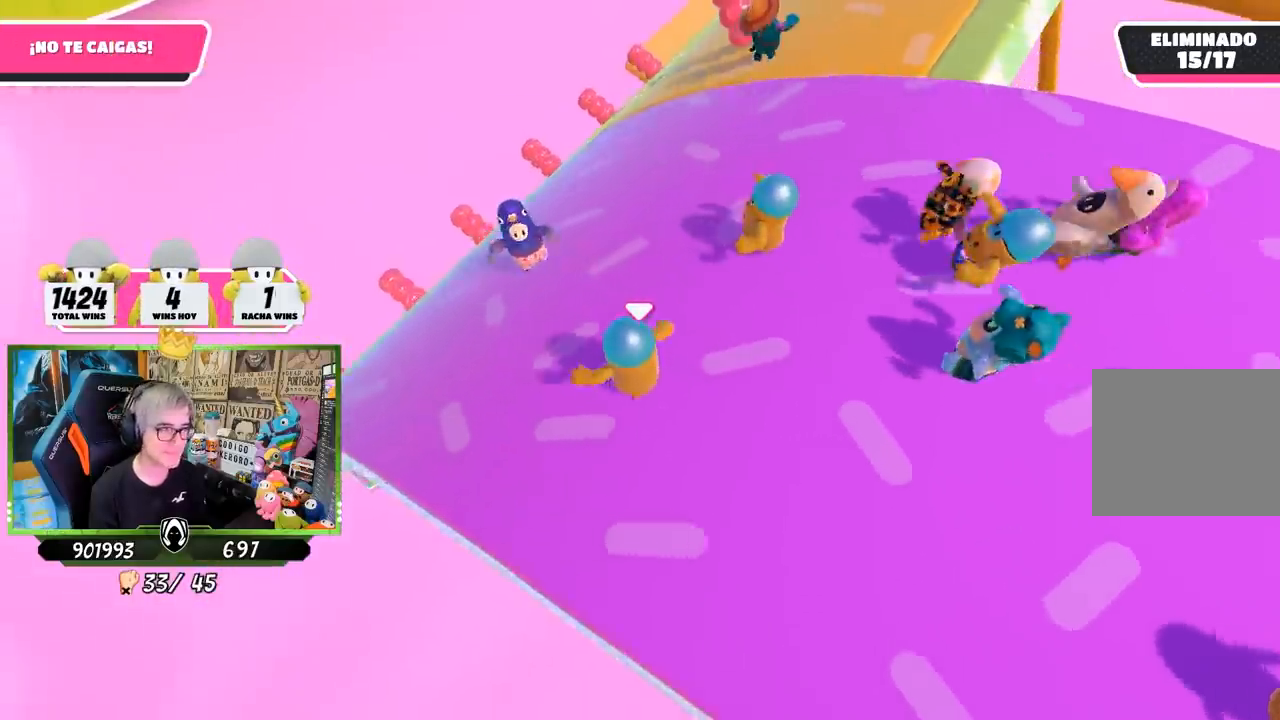
{"buttons": [], "left_stick": "left", "right_stick": "down", "events": [[33, "left_stick", "up"], [67, "right_stick", "down"], [267, "left_stick", "right"], [433, "left_stick", "down"], [500, "left_stick", "left"]]}
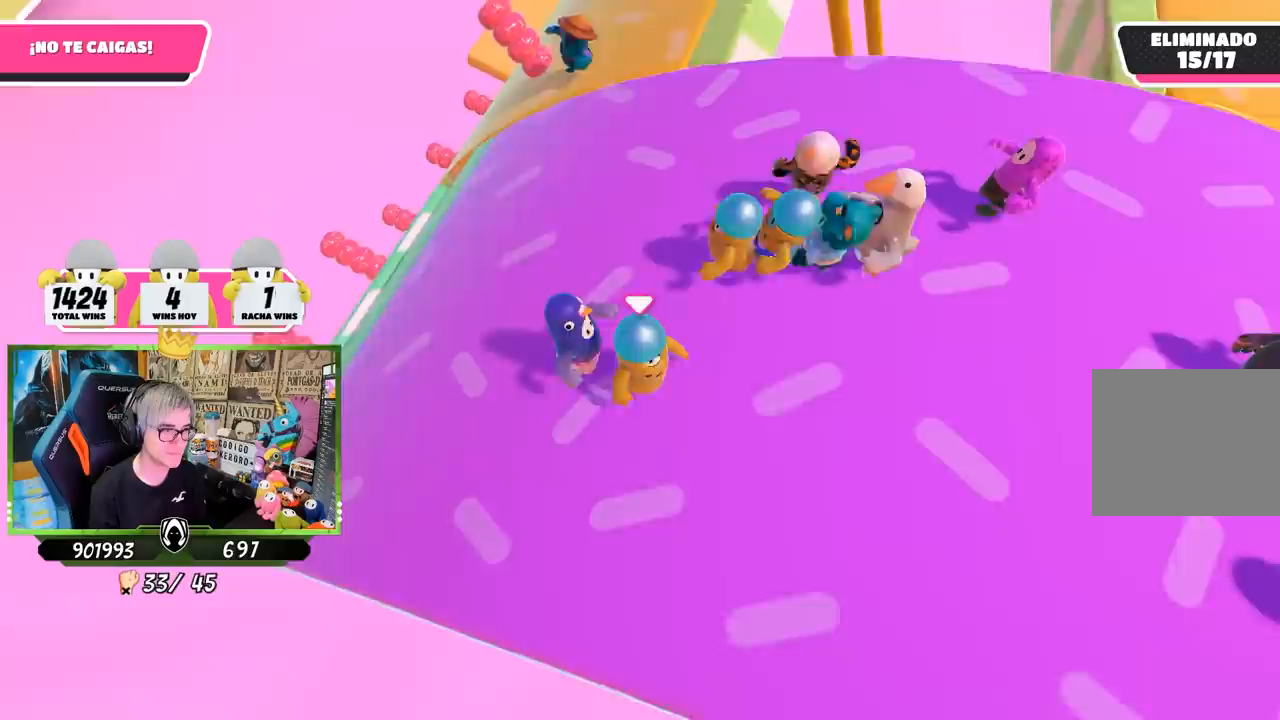
{"buttons": [], "left_stick": "up-right", "right_stick": "center", "events": [[33, "right_stick", "center"], [367, "left_stick", "up"], [467, "left_stick", "up-right"]]}
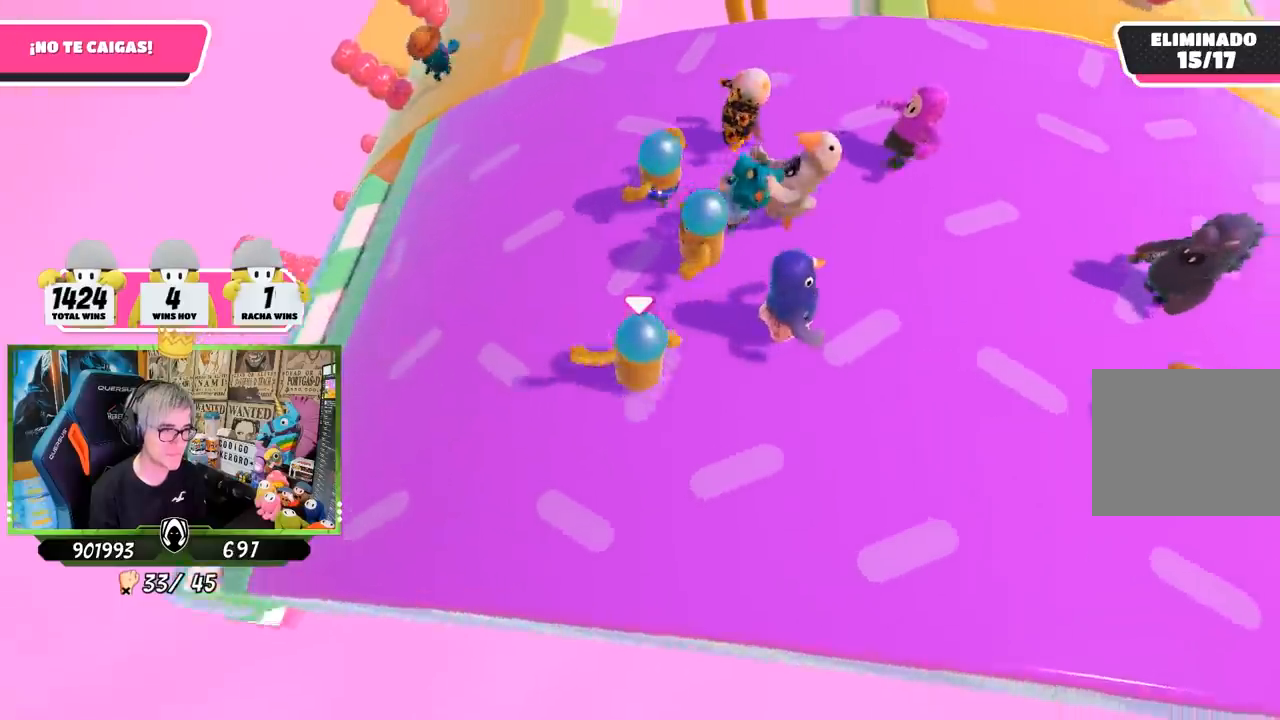
{"buttons": [], "left_stick": "up", "right_stick": "up", "events": [[367, "right_stick", "up"], [400, "left_stick", "up"]]}
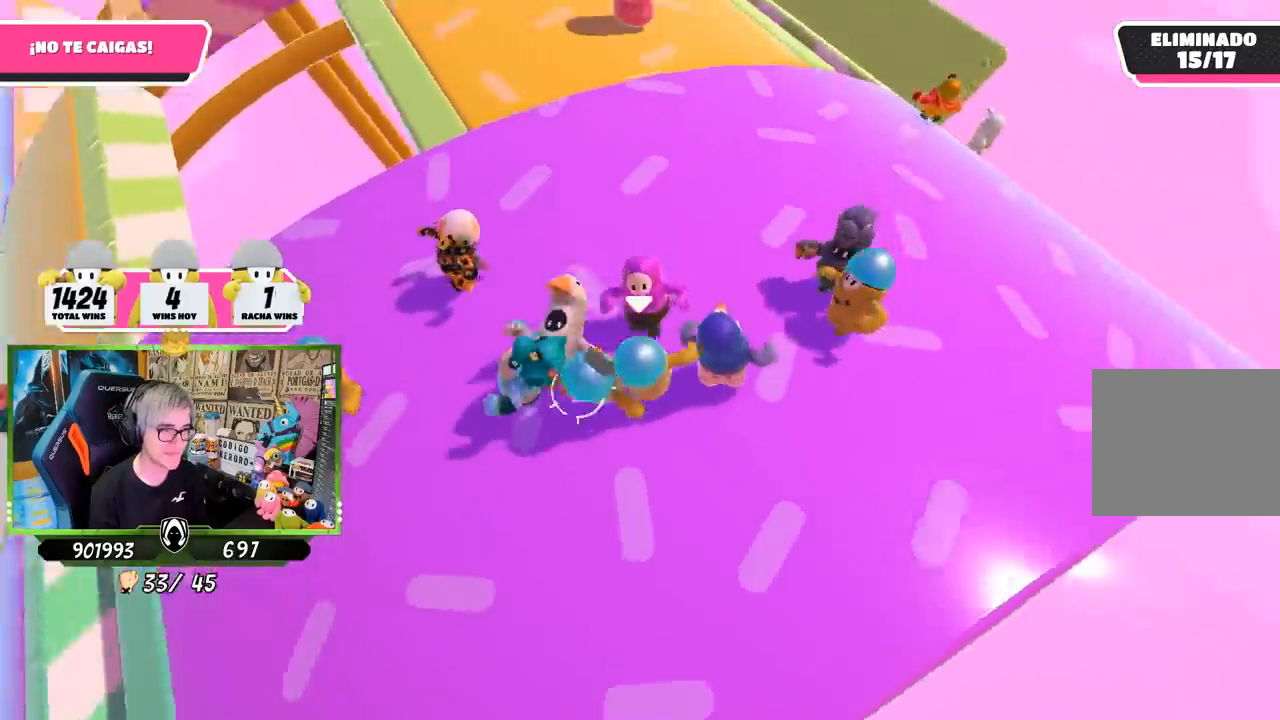
{"buttons": [], "left_stick": "up-left", "right_stick": "center", "events": [[33, "right_stick", "center"], [233, "left_stick", "up-left"]]}
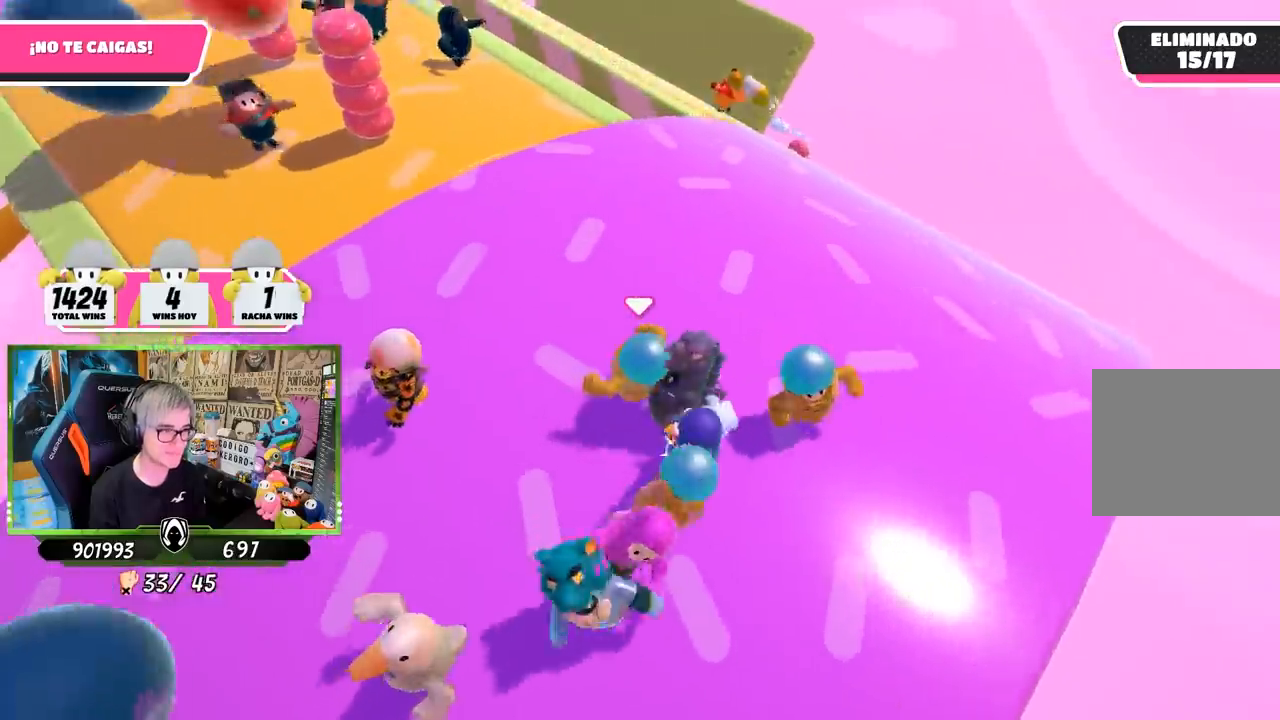
{"buttons": [], "left_stick": "left", "right_stick": "center", "events": [[67, "left_stick", "up"], [217, "left_stick", "up-right"], [367, "left_stick", "down-right"], [500, "left_stick", "left"]]}
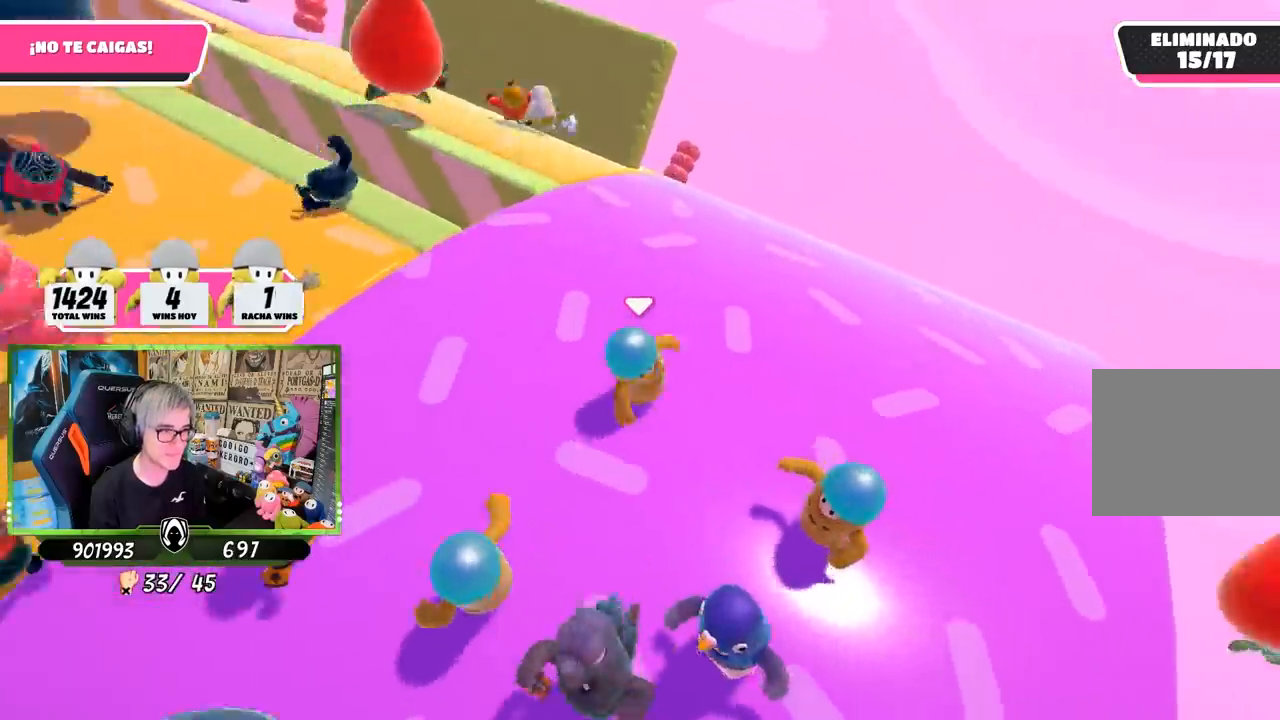
{"buttons": [], "left_stick": "left", "right_stick": "down", "events": [[17, "right_stick", "down"], [267, "left_stick", "up-left"], [500, "left_stick", "left"]]}
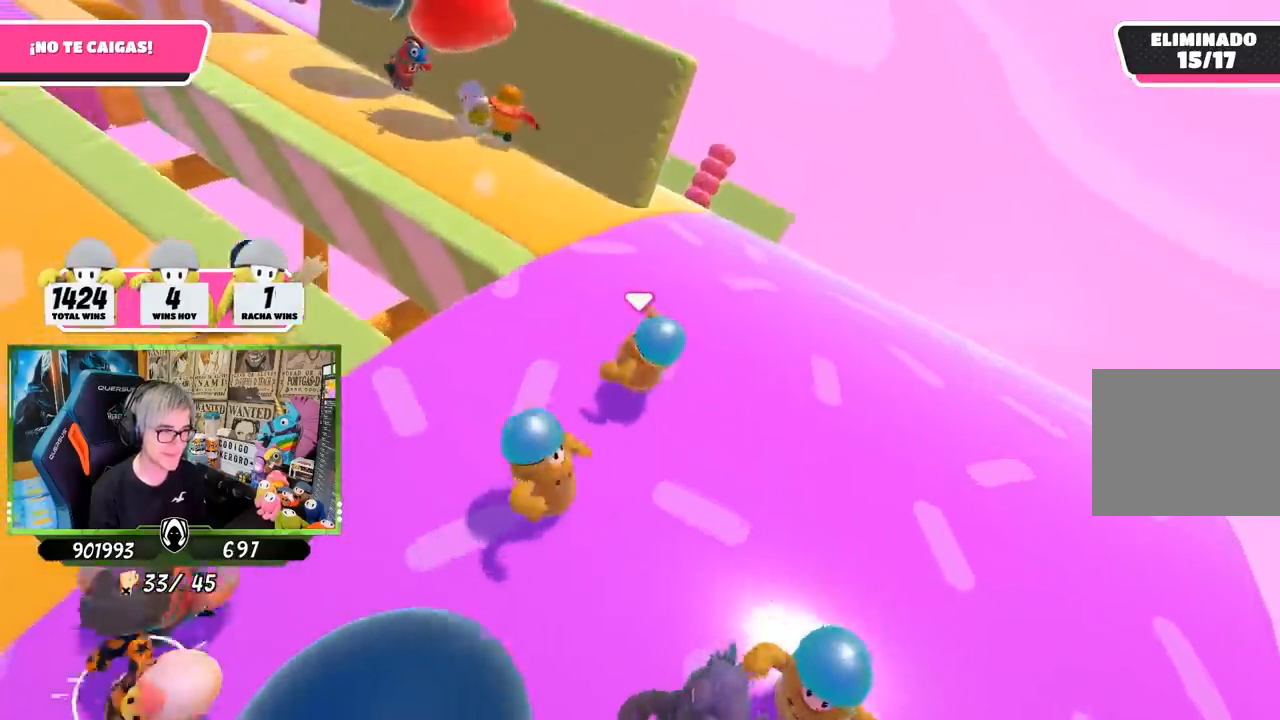
{"buttons": [], "left_stick": "up", "right_stick": "down-left", "events": [[100, "left_stick", "center"], [167, "left_stick", "up"], [433, "right_stick", "down-left"]]}
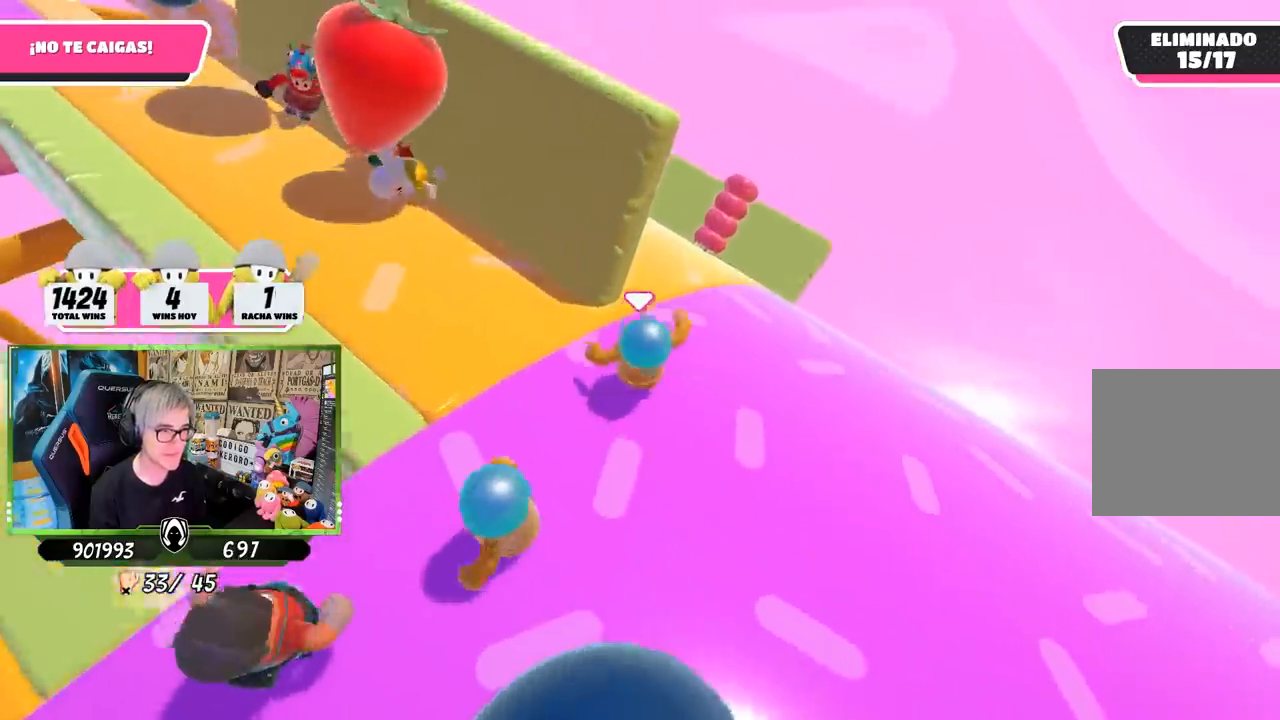
{"buttons": [], "left_stick": "up", "right_stick": "up-left", "events": [[183, "right_stick", "left"], [333, "right_stick", "up-left"]]}
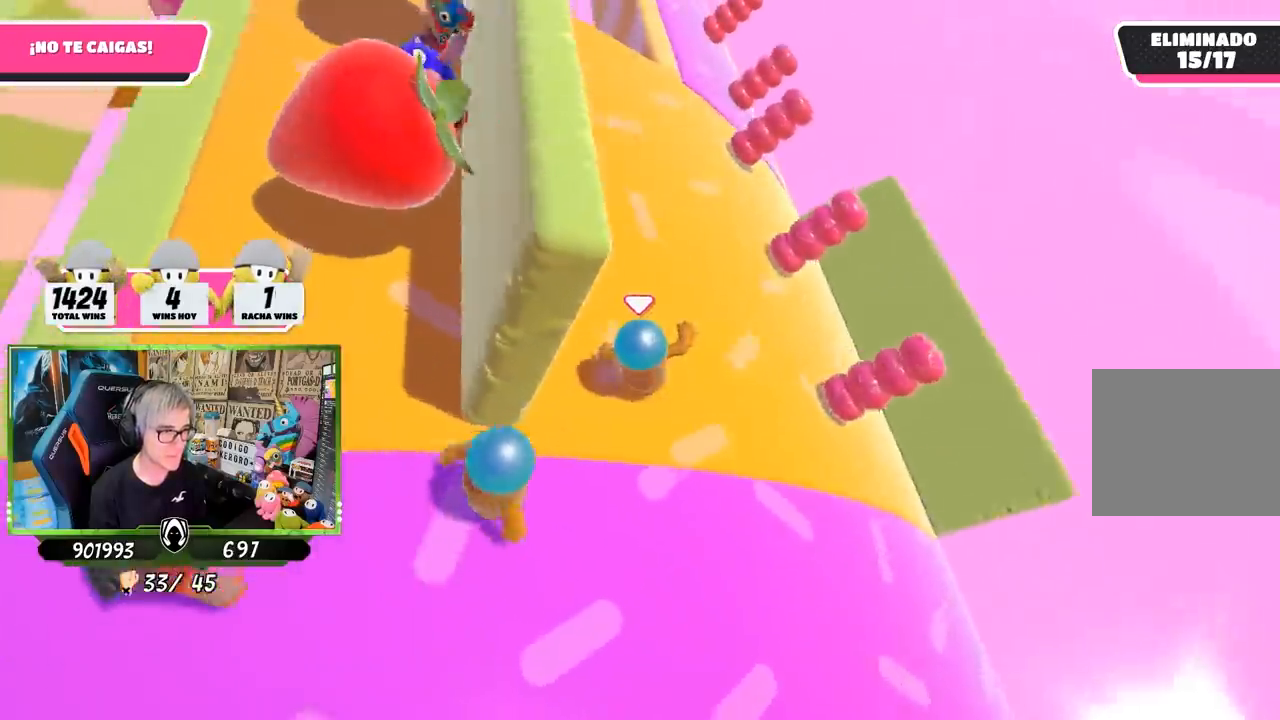
{"buttons": [], "left_stick": "up-right", "right_stick": "up-left", "events": [[167, "left_stick", "up-right"]]}
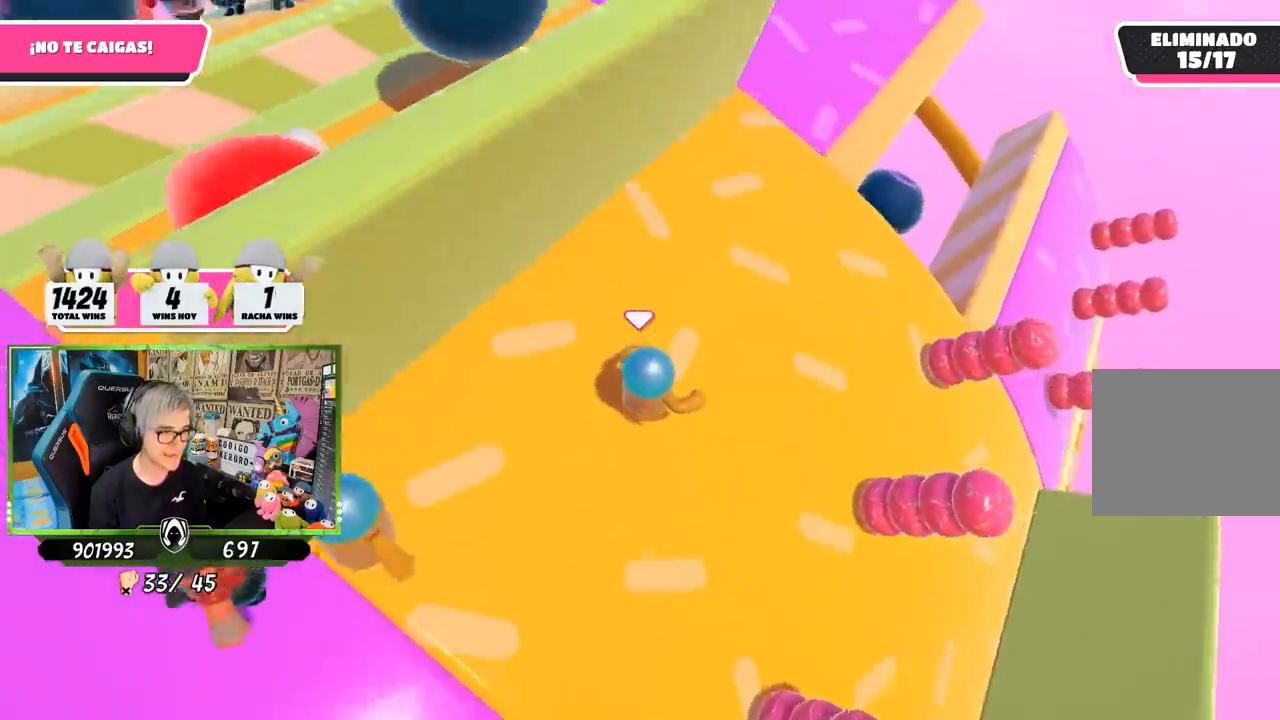
{"buttons": [], "left_stick": "left", "right_stick": "up-left", "events": [[333, "left_stick", "down"], [400, "left_stick", "left"]]}
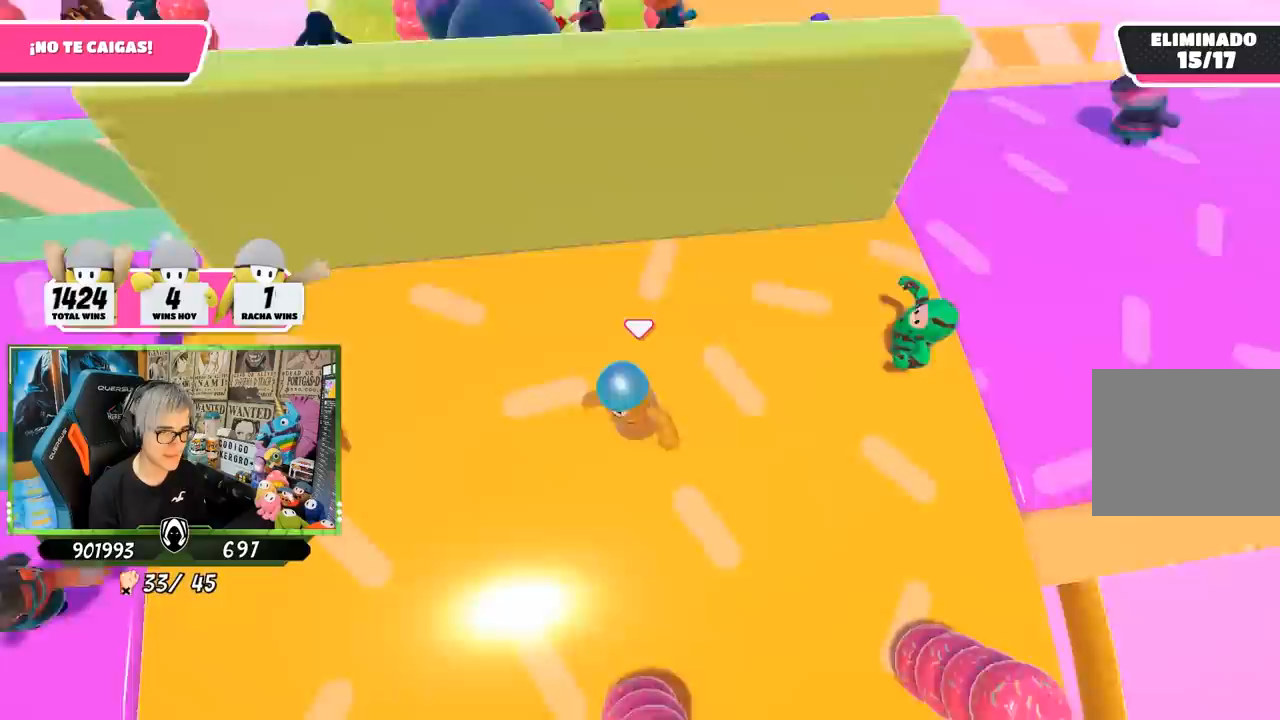
{"buttons": [], "left_stick": "up", "right_stick": "center", "events": [[100, "left_stick", "up"], [333, "right_stick", "center"]]}
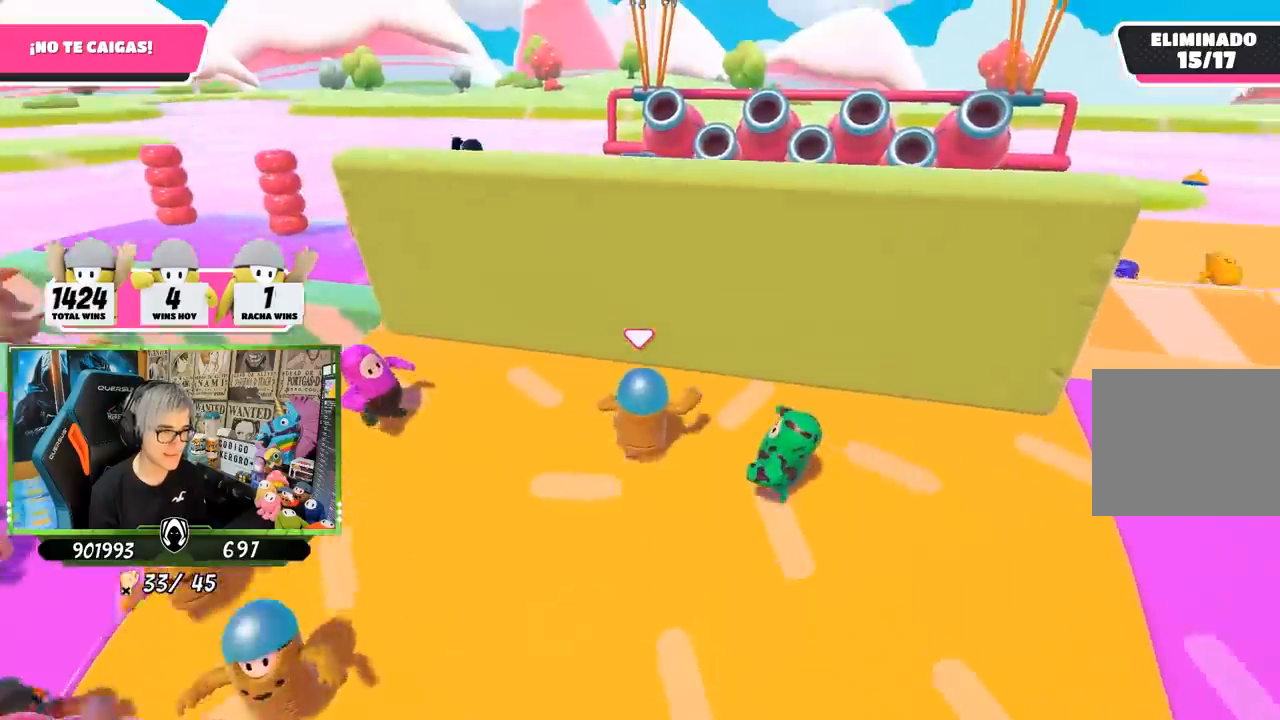
{"buttons": [], "left_stick": "down-left", "right_stick": "down", "events": [[17, "left_stick", "up-right"], [167, "left_stick", "right"], [367, "left_stick", "down-left"], [500, "right_stick", "down"]]}
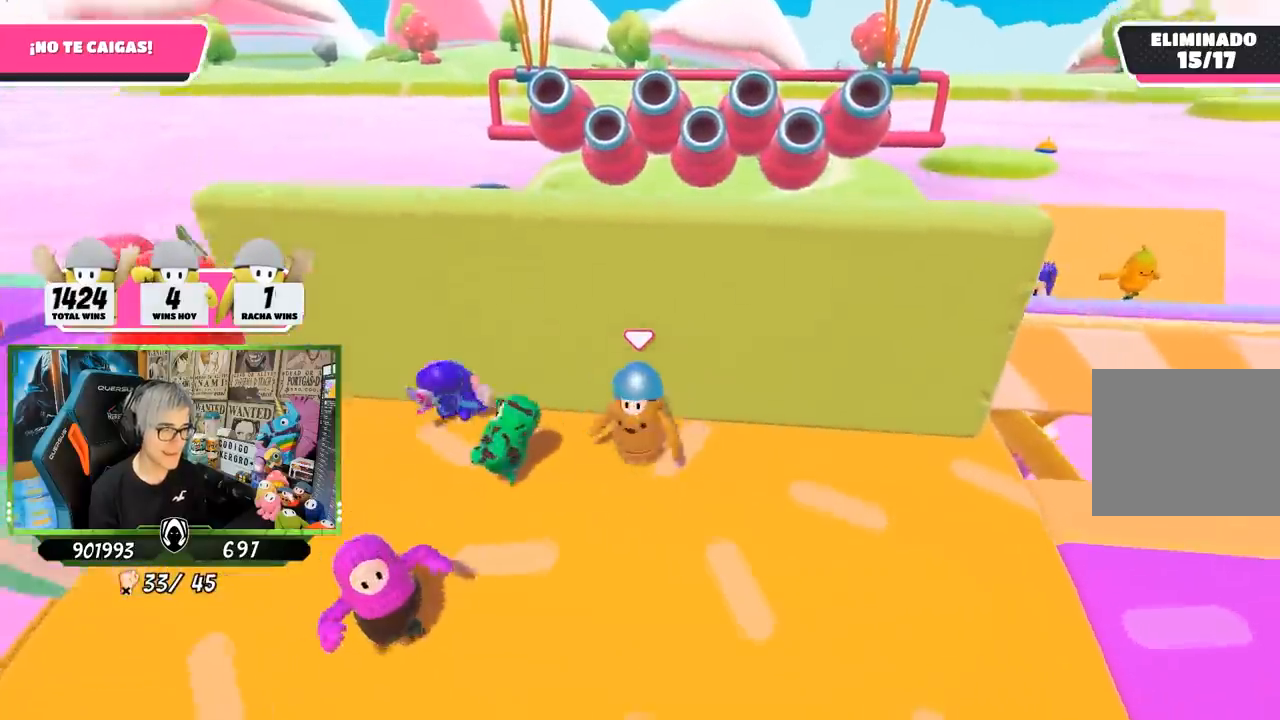
{"buttons": [], "left_stick": "down-left", "right_stick": "center", "events": [[200, "right_stick", "center"]]}
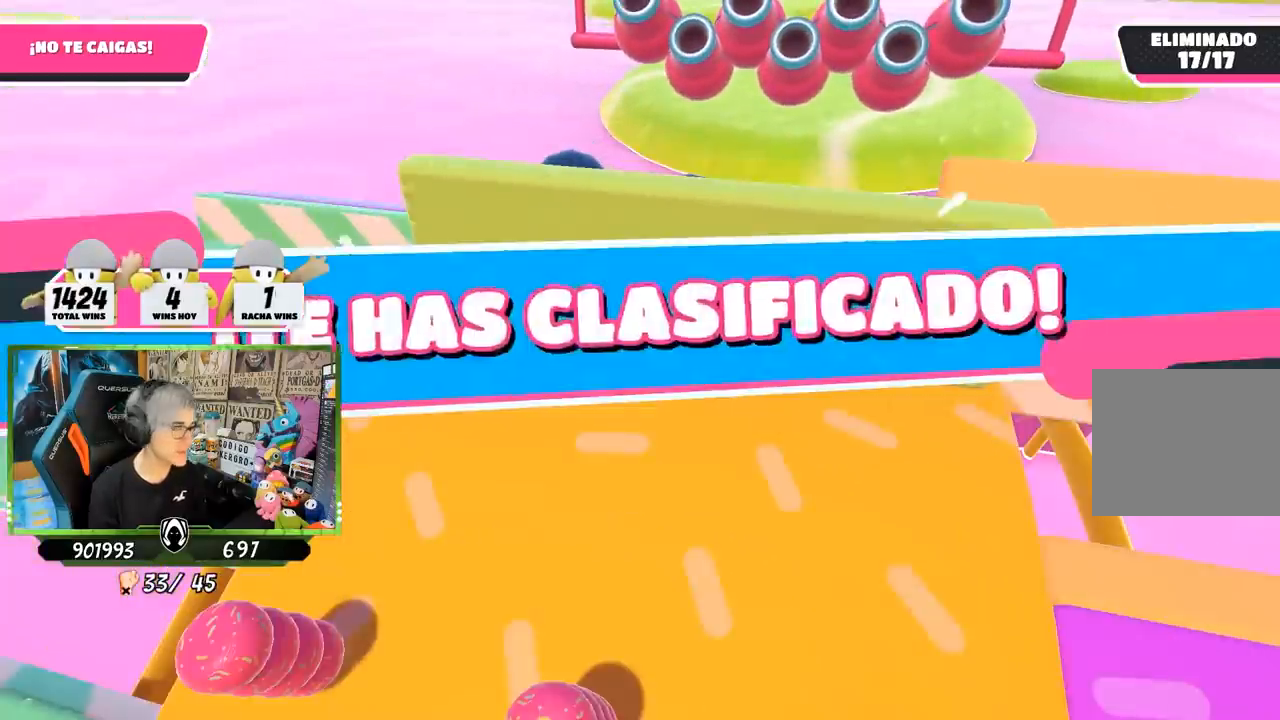
{"buttons": [], "left_stick": "center", "right_stick": "center", "events": [[67, "left_stick", "center"]]}